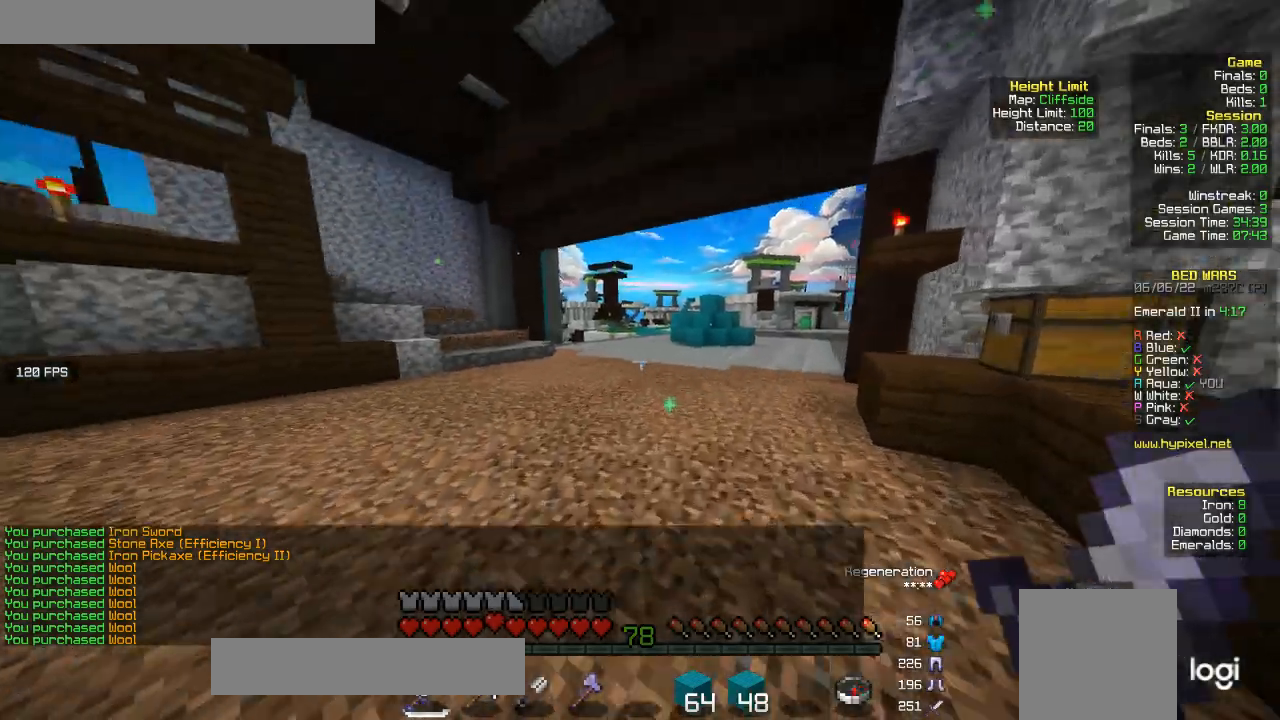
Gameplay with keyboard and mouse; each line is a JSON object with the keys and mouse buttons held at the frame after it. "events" lists presses ("down") and releases ("up") of "a", "d", "s", "w", "mouse_left" and "mouse_right" between this image and that frame as [ms after this image, input, new state], when the widget could be followed in between. "mouse_left", "mouse_right" = the "left", "right" buttons of the "mouse" list. No other keys are recorded. Fast repeated clicks can show as one long hold. Mouse movement is not recorded.
{"keys": ["w"], "mouse": [], "events": []}
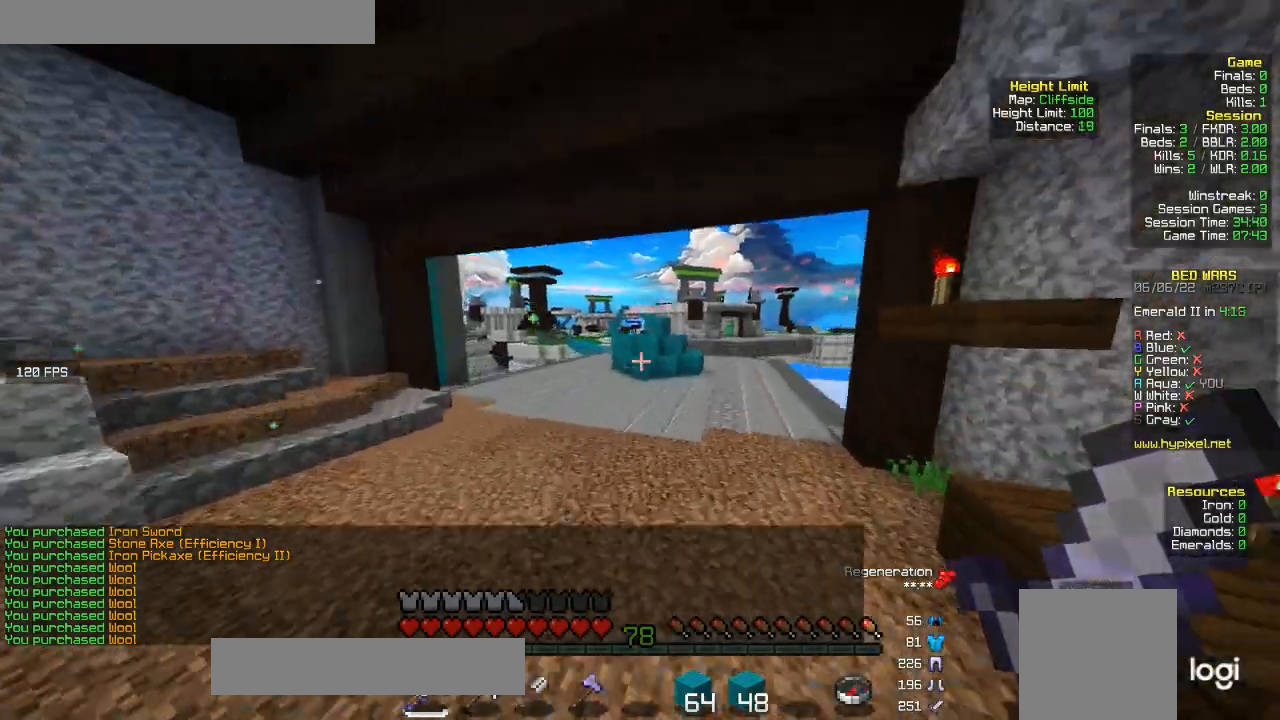
{"keys": ["w"], "mouse": [], "events": []}
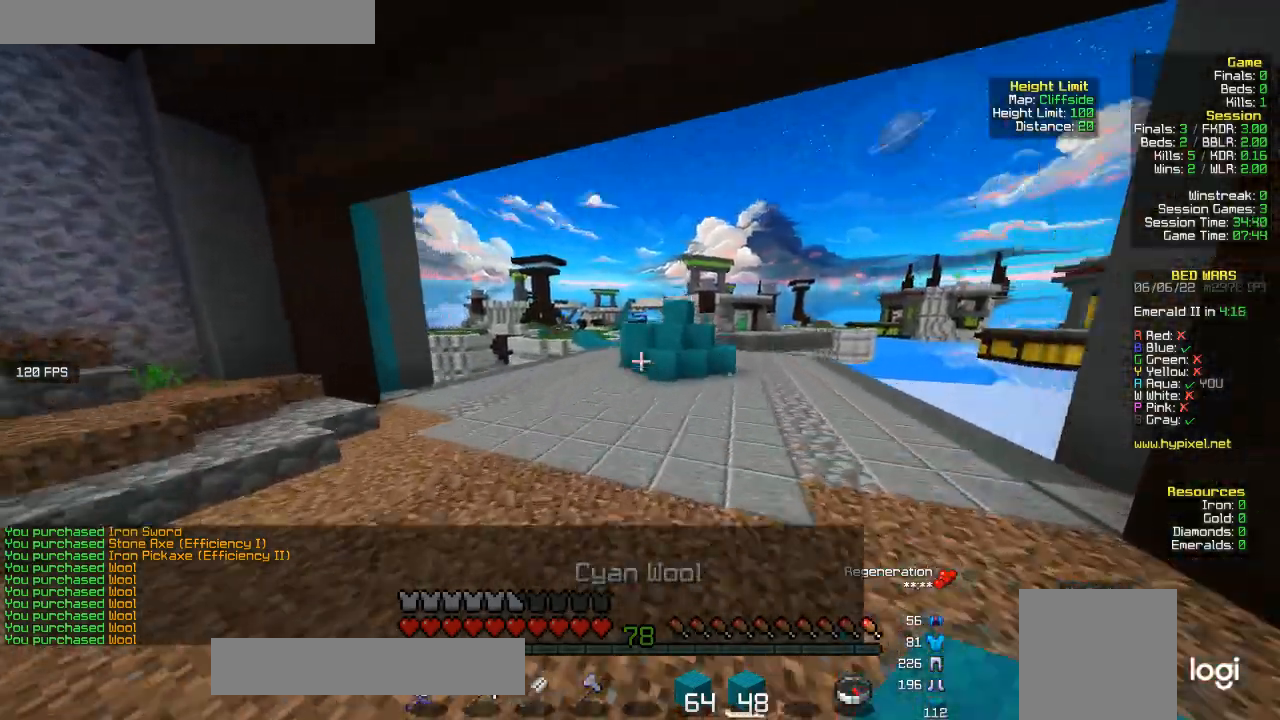
{"keys": ["w"], "mouse": [], "events": [[267, "mouse_left", "down"], [400, "mouse_left", "up"]]}
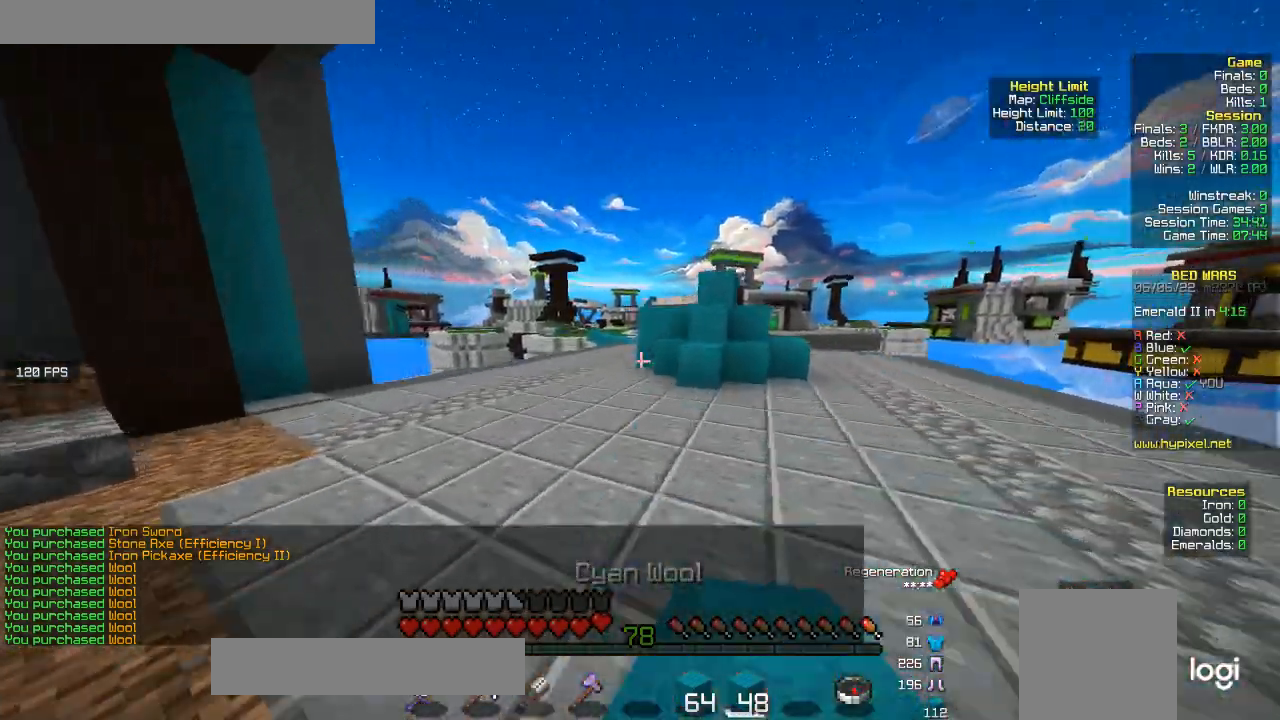
{"keys": ["w"], "mouse": [], "events": []}
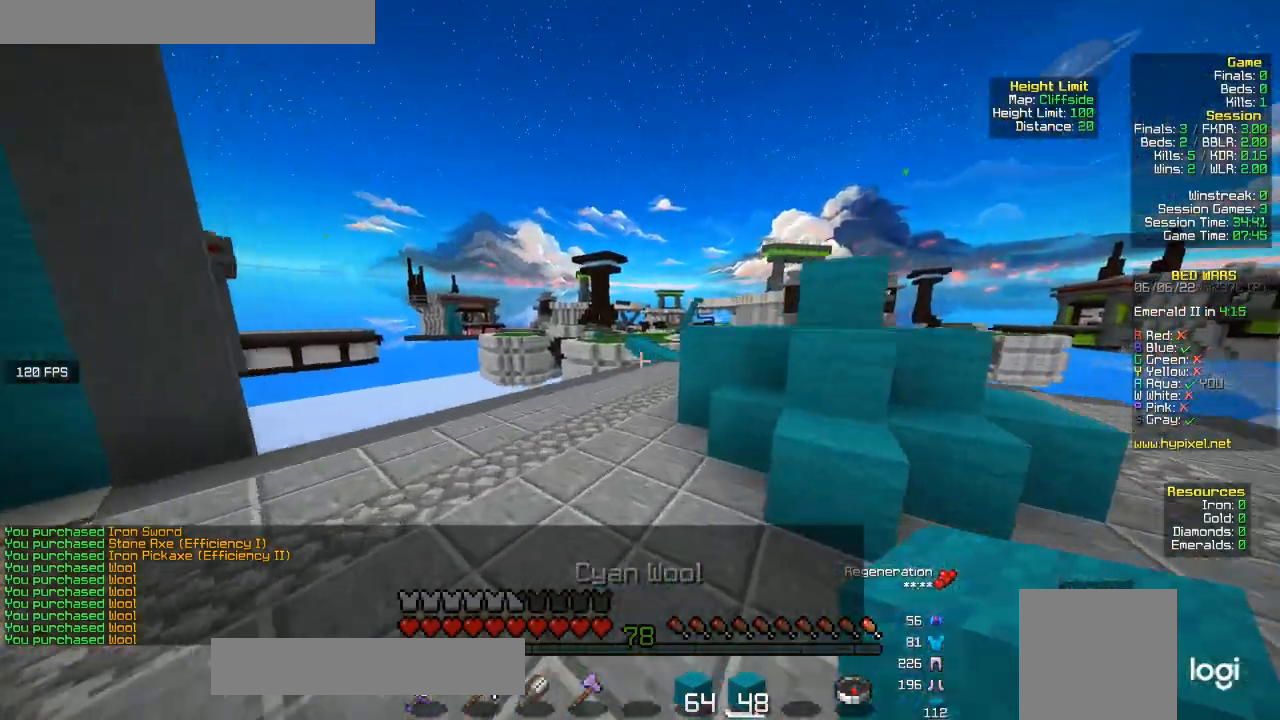
{"keys": ["w"], "mouse": [], "events": [[167, "a", "down"], [300, "a", "up"]]}
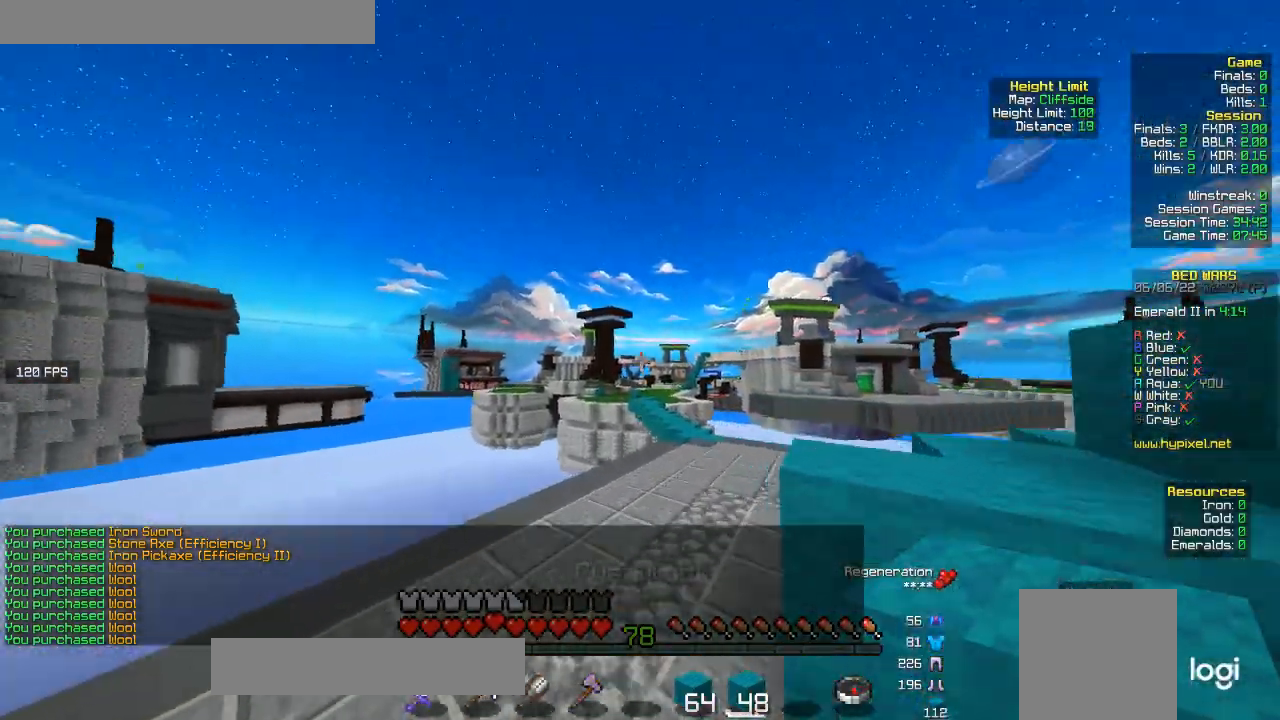
{"keys": ["d", "w"], "mouse": [], "events": [[167, "d", "down"]]}
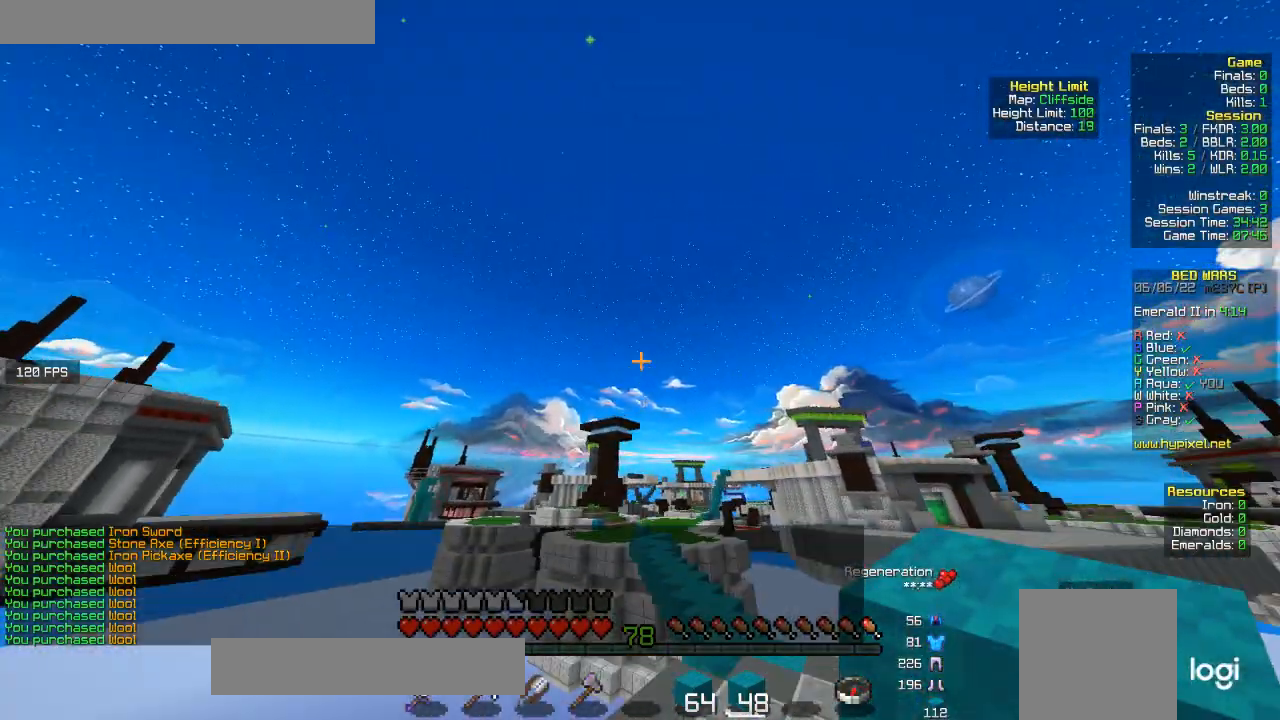
{"keys": ["w"], "mouse": [], "events": [[133, "d", "up"], [233, "d", "down"], [467, "d", "up"]]}
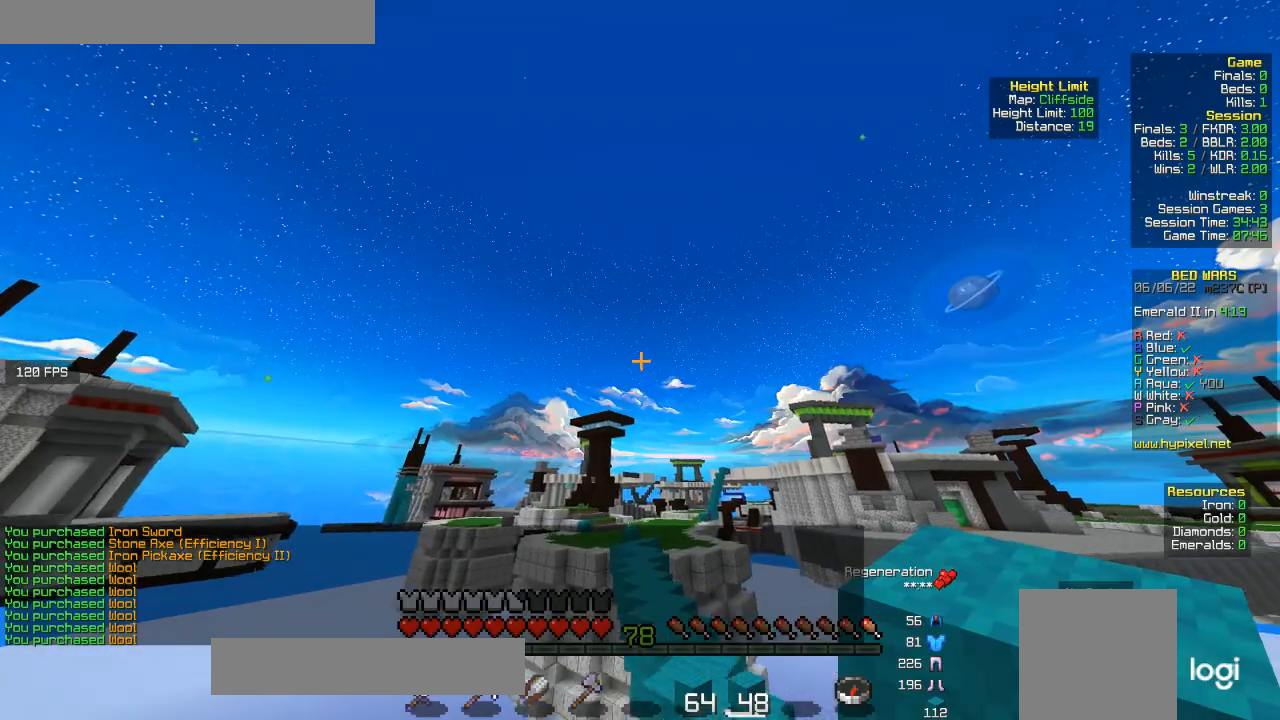
{"keys": ["w"], "mouse": [], "events": [[67, "d", "down"], [333, "d", "up"]]}
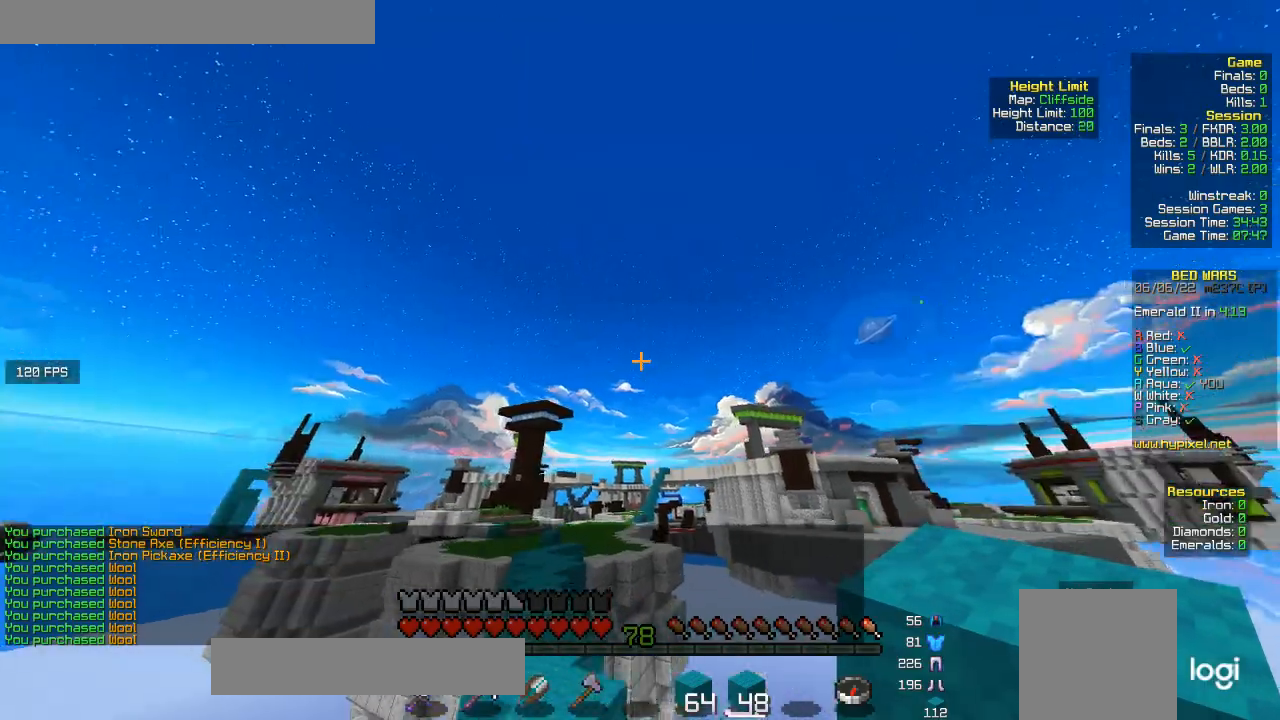
{"keys": ["w"], "mouse": [], "events": [[67, "a", "down"], [400, "a", "up"]]}
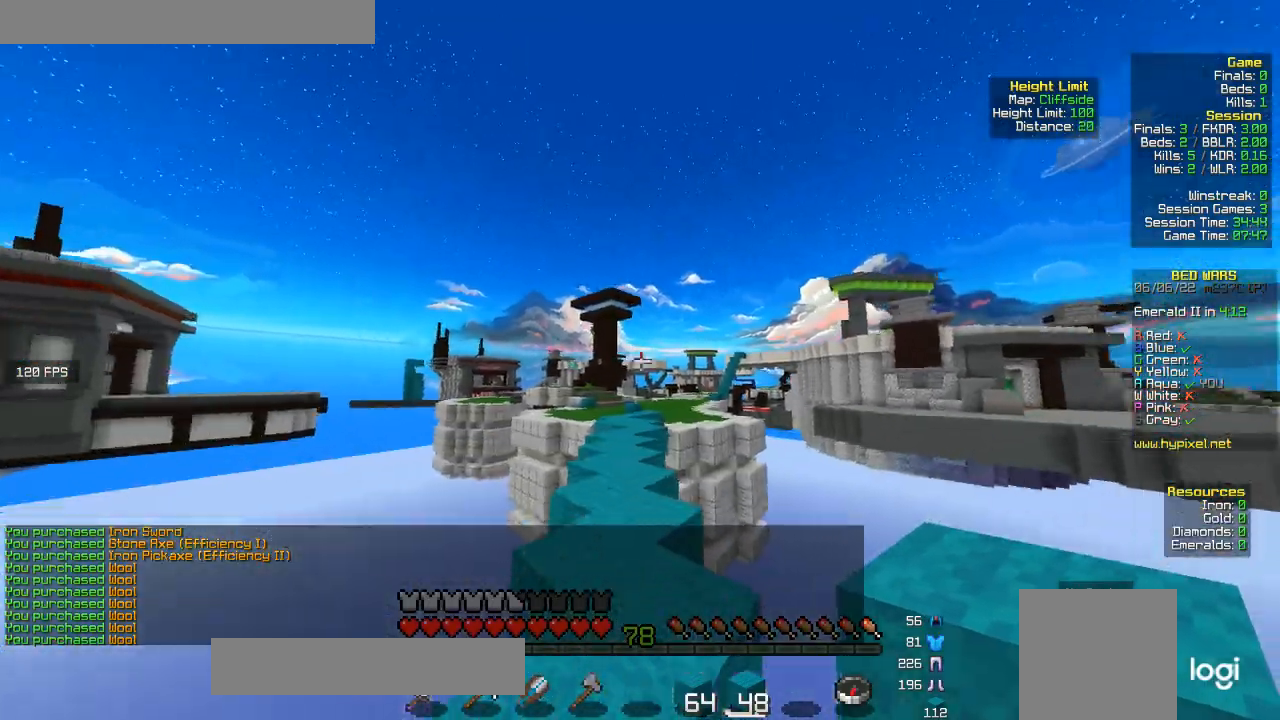
{"keys": ["w"], "mouse": [], "events": []}
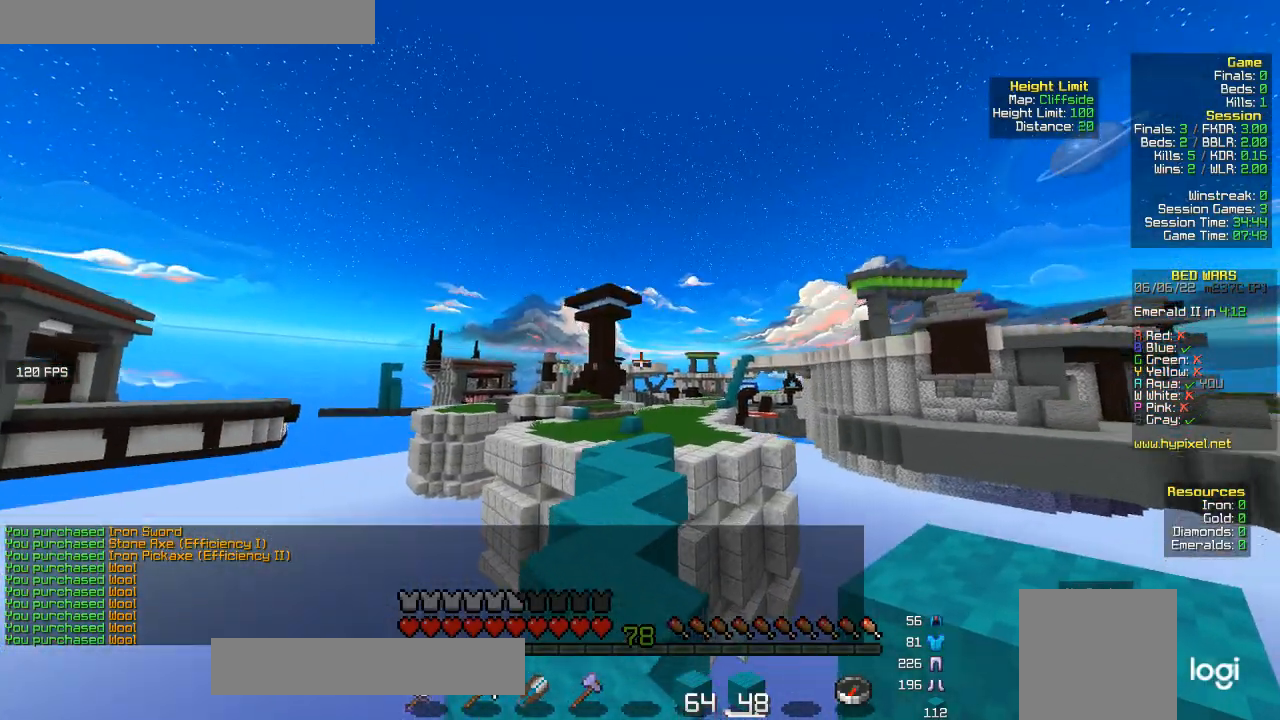
{"keys": ["w"], "mouse": [], "events": []}
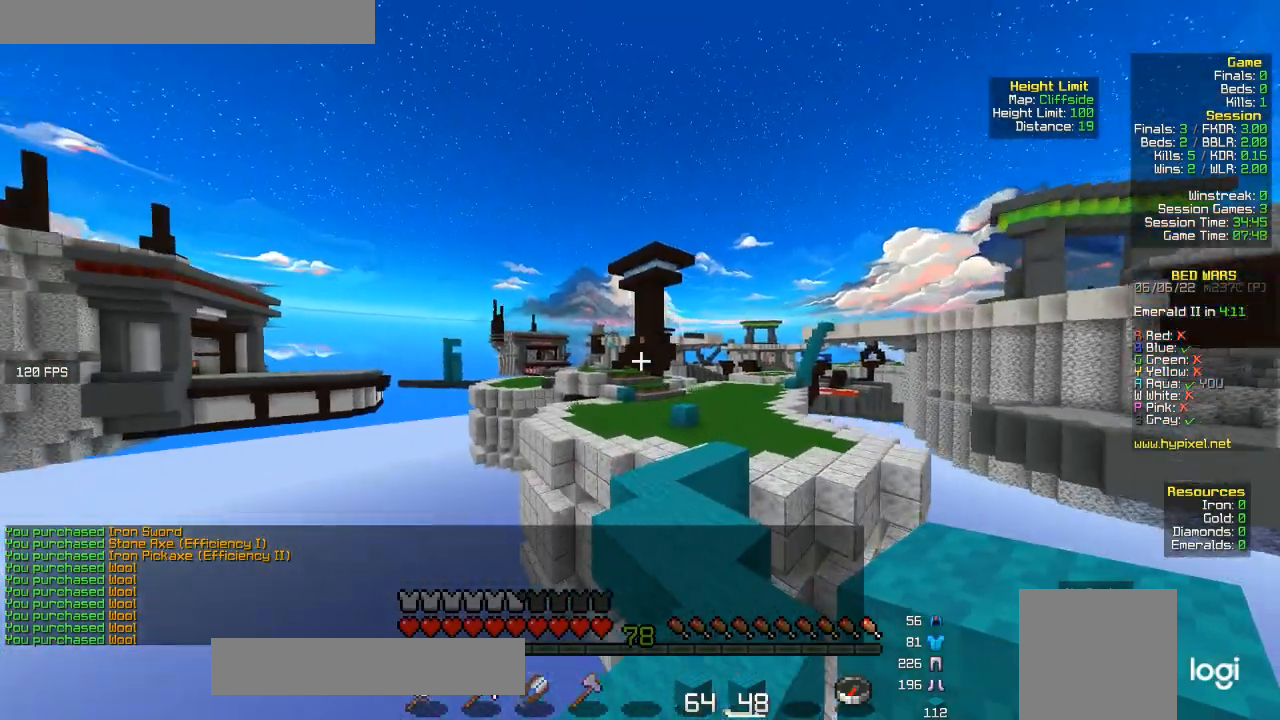
{"keys": ["w"], "mouse": [], "events": []}
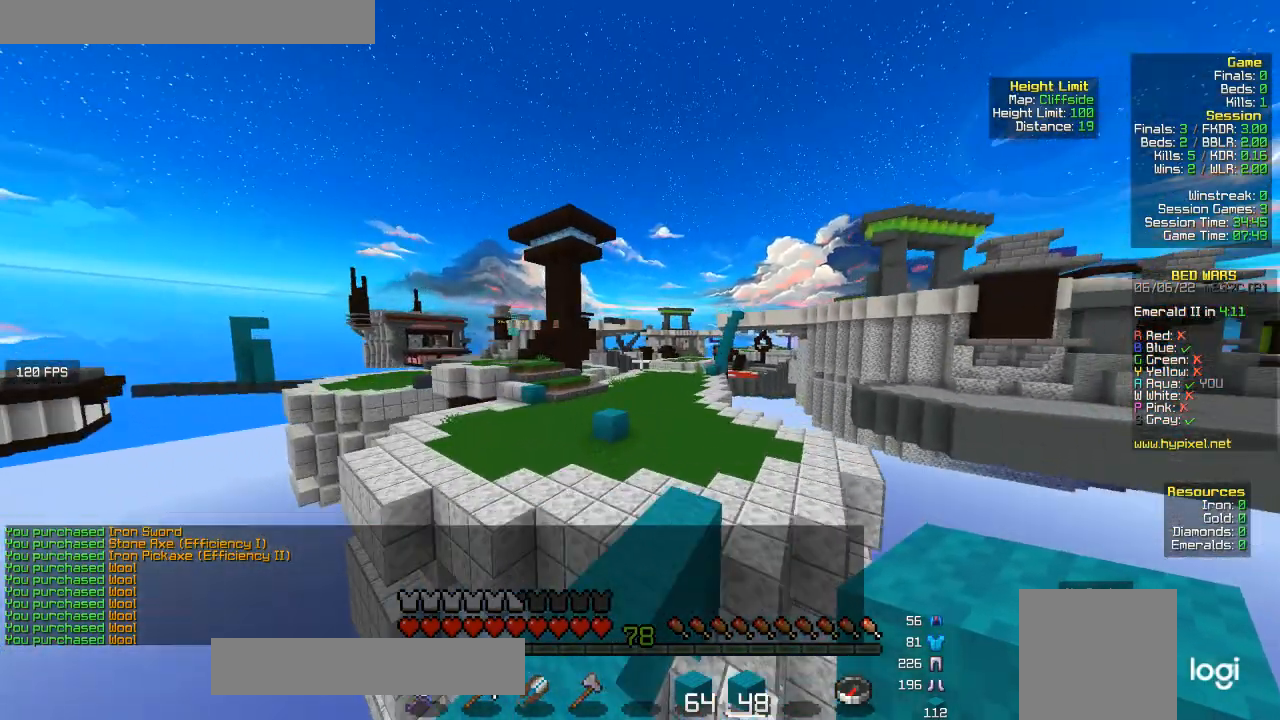
{"keys": ["w"], "mouse": [], "events": []}
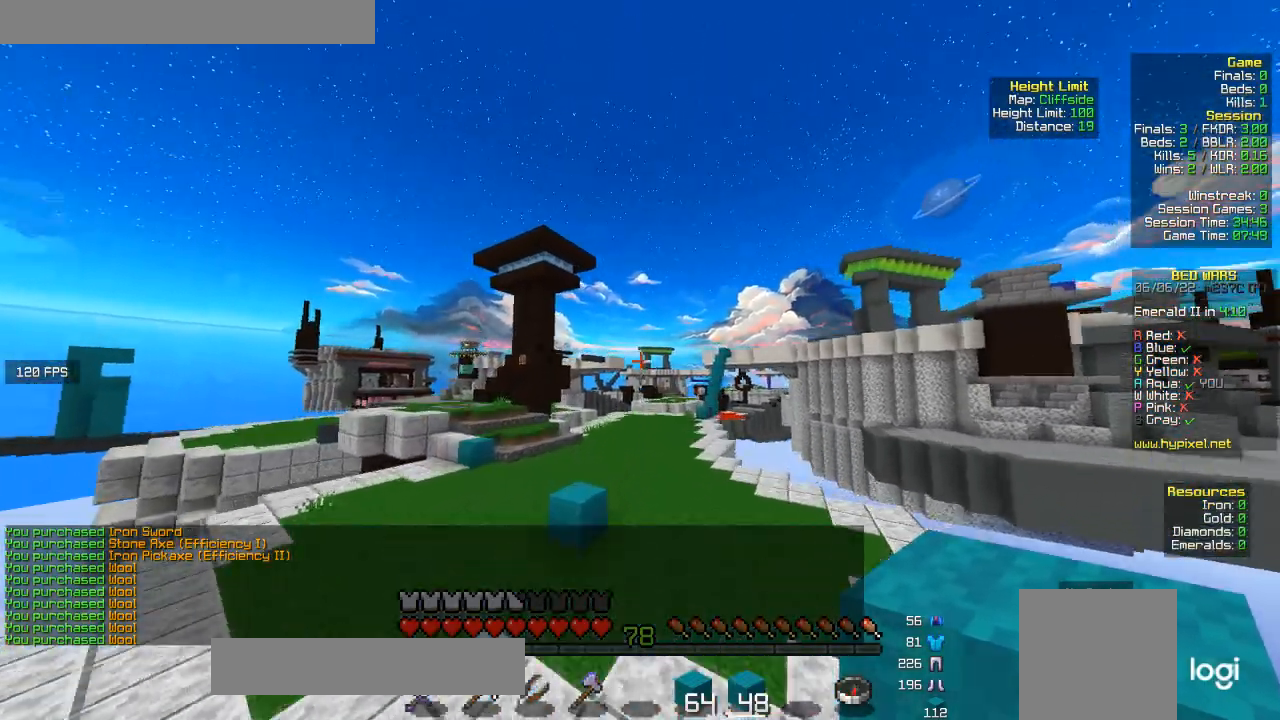
{"keys": ["d", "w"], "mouse": [], "events": [[433, "d", "down"]]}
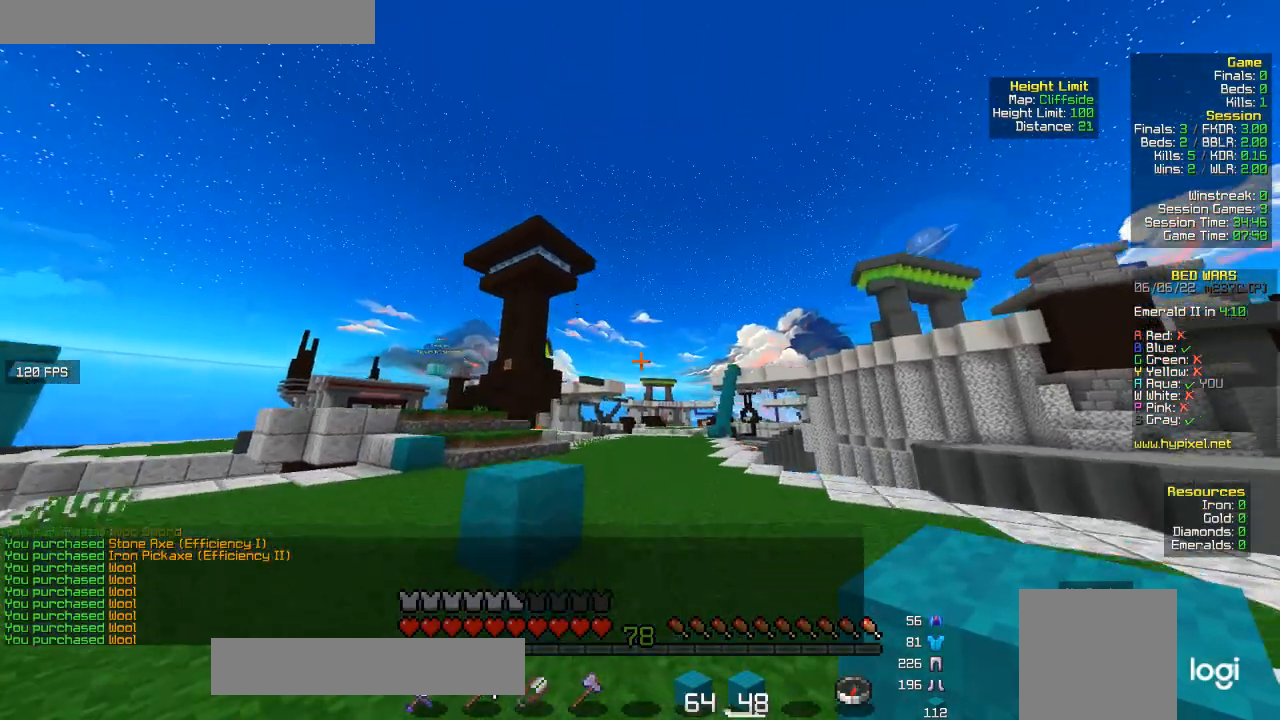
{"keys": ["w"], "mouse": [], "events": [[367, "d", "up"]]}
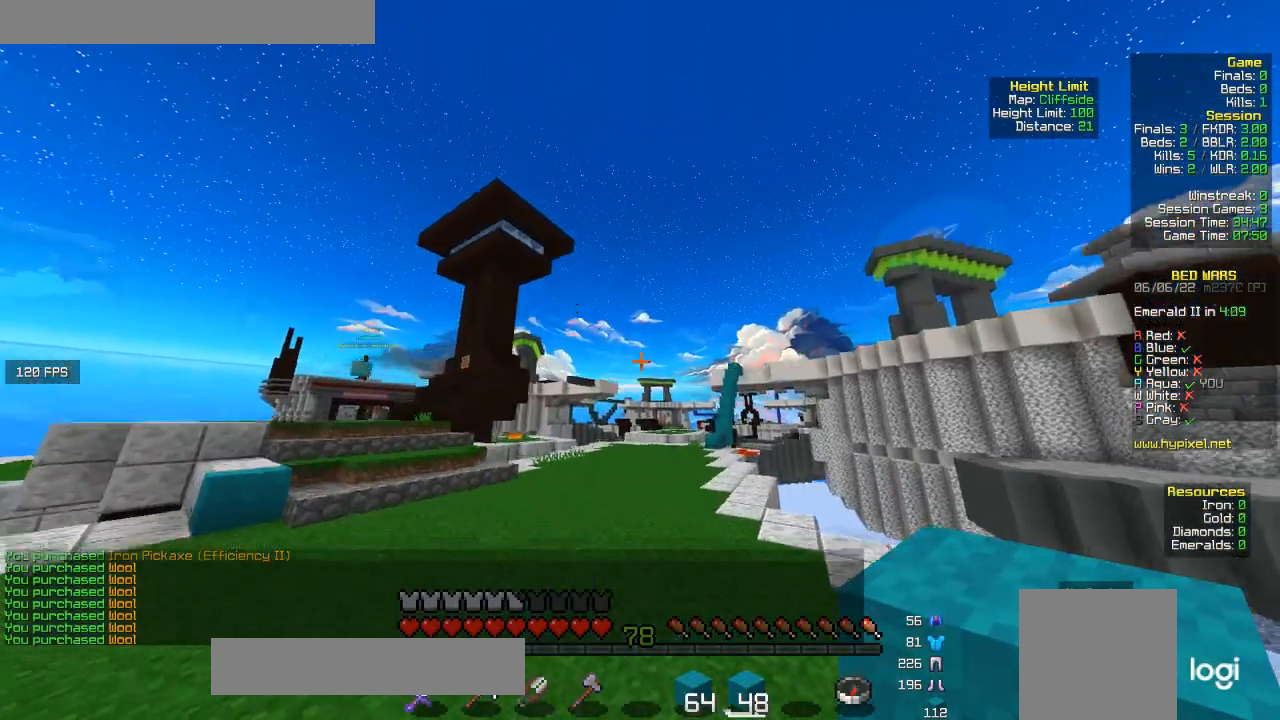
{"keys": ["w"], "mouse": [], "events": []}
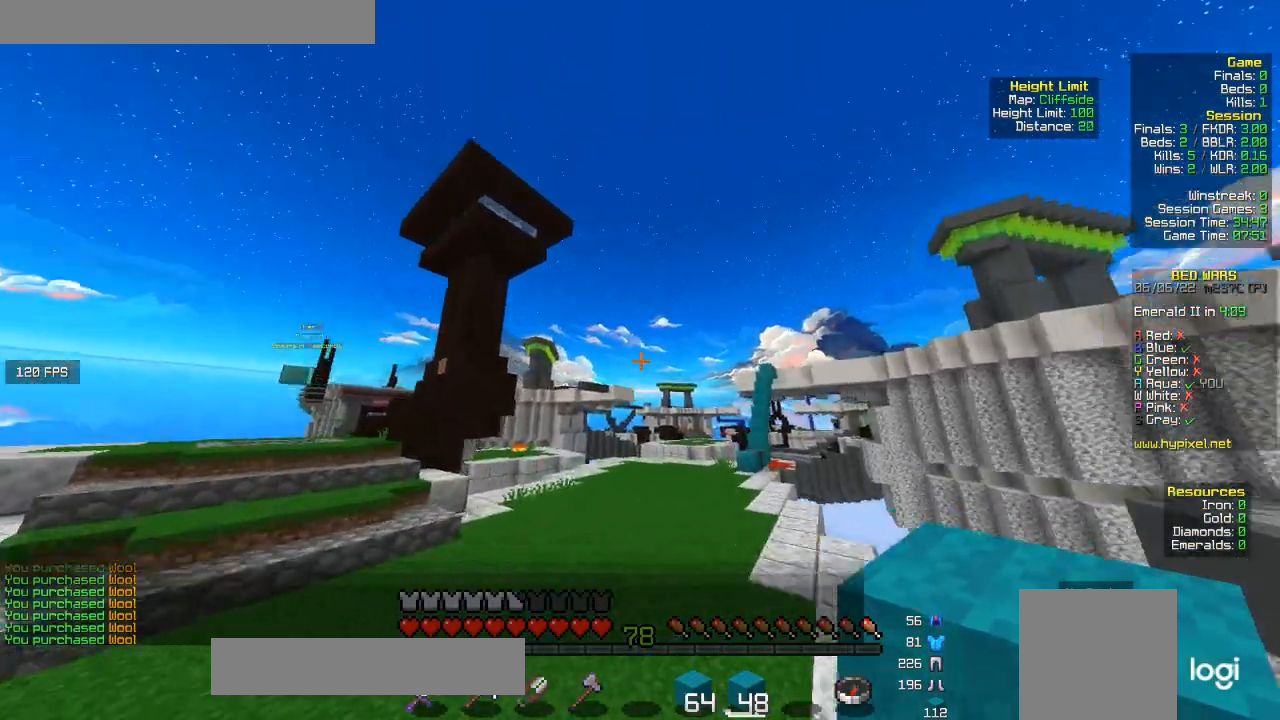
{"keys": ["w"], "mouse": [], "events": []}
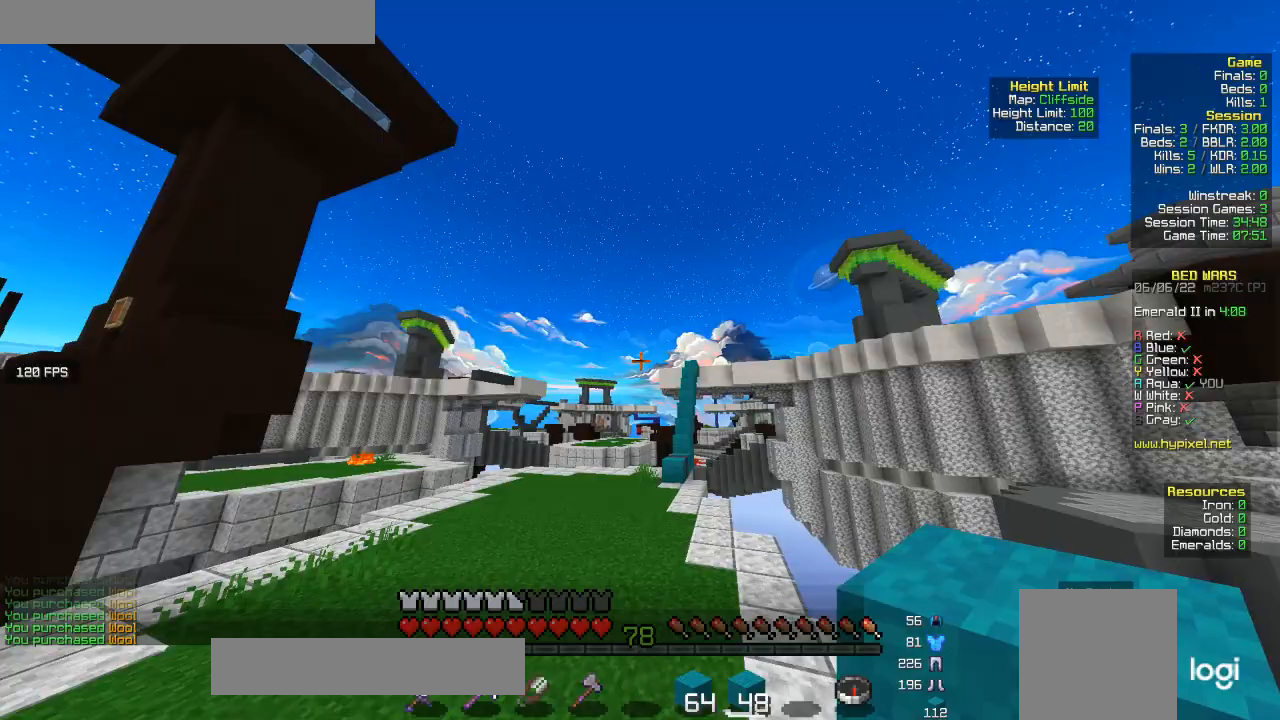
{"keys": ["w"], "mouse": [], "events": []}
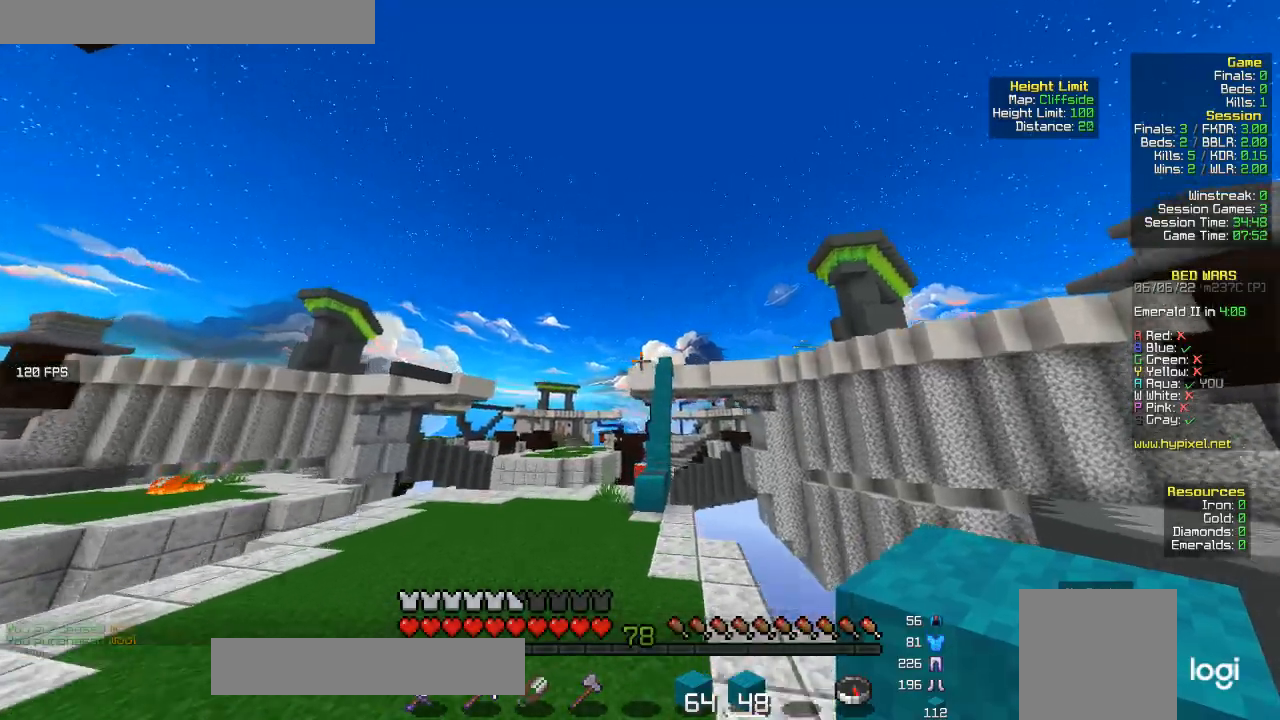
{"keys": ["w"], "mouse": [], "events": []}
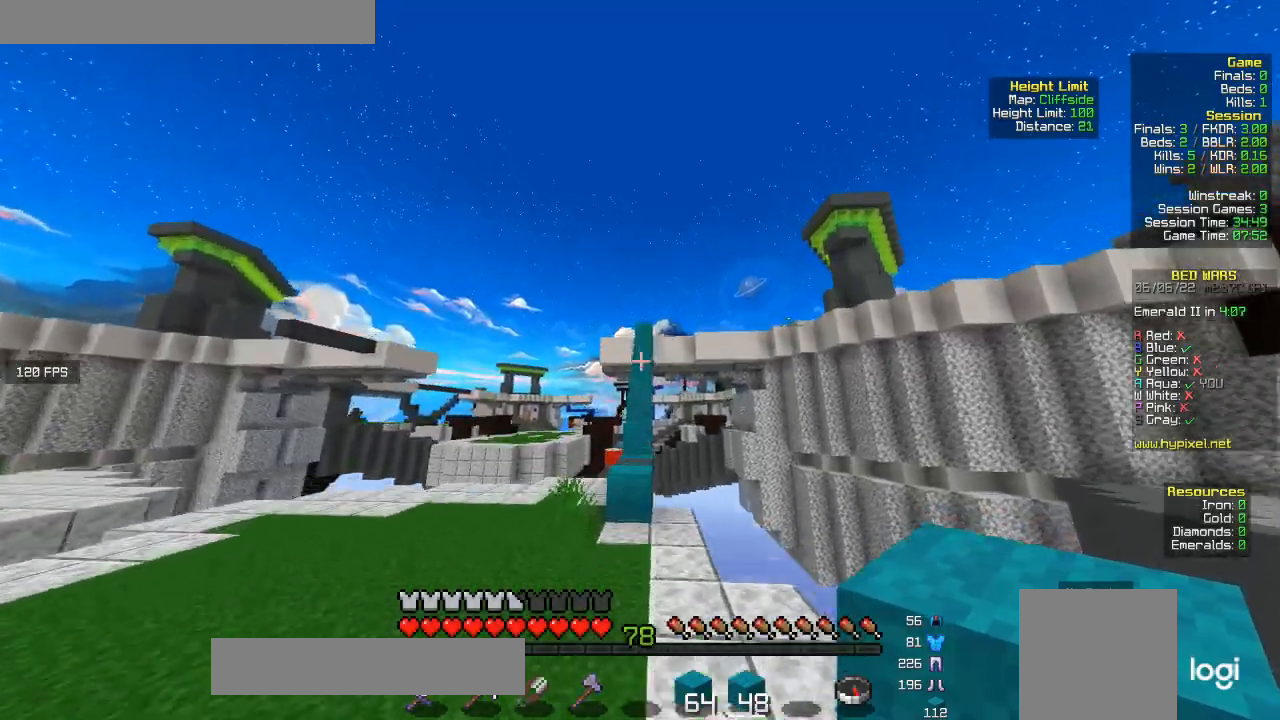
{"keys": ["w"], "mouse": [], "events": []}
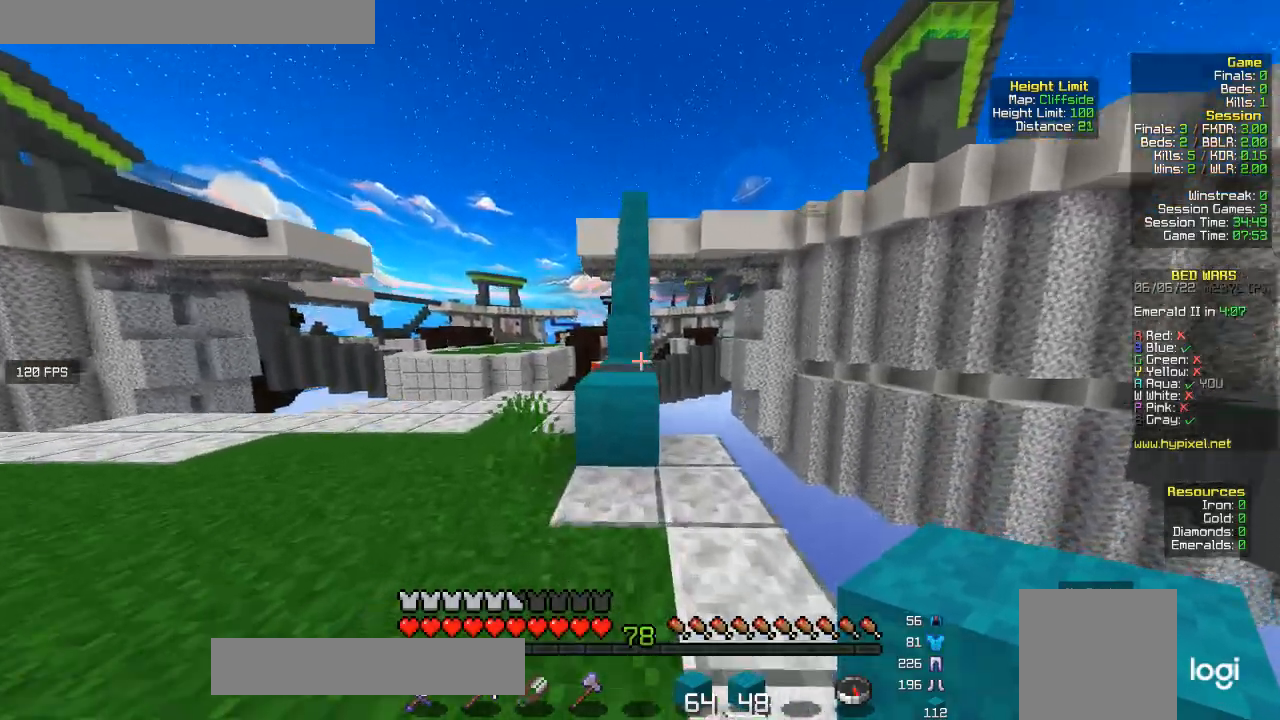
{"keys": ["w"], "mouse": ["right"], "events": [[400, "mouse_right", "down"]]}
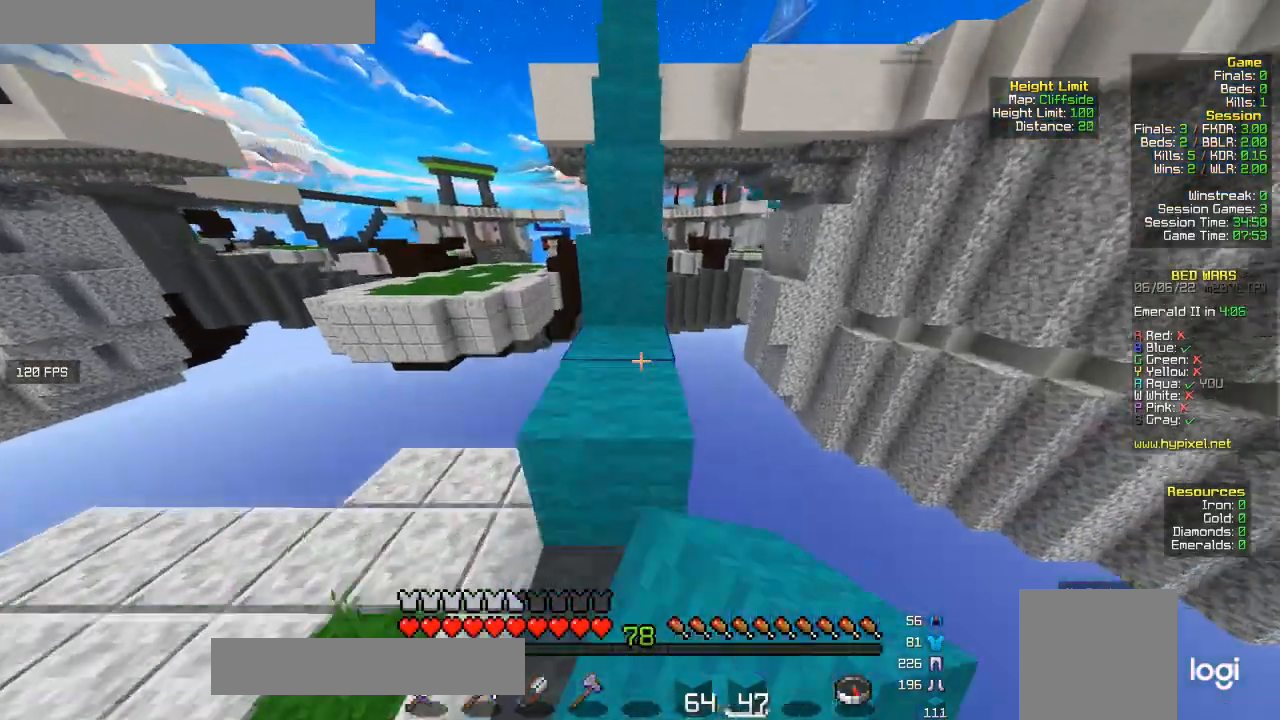
{"keys": ["w"], "mouse": [], "events": [[67, "mouse_right", "up"]]}
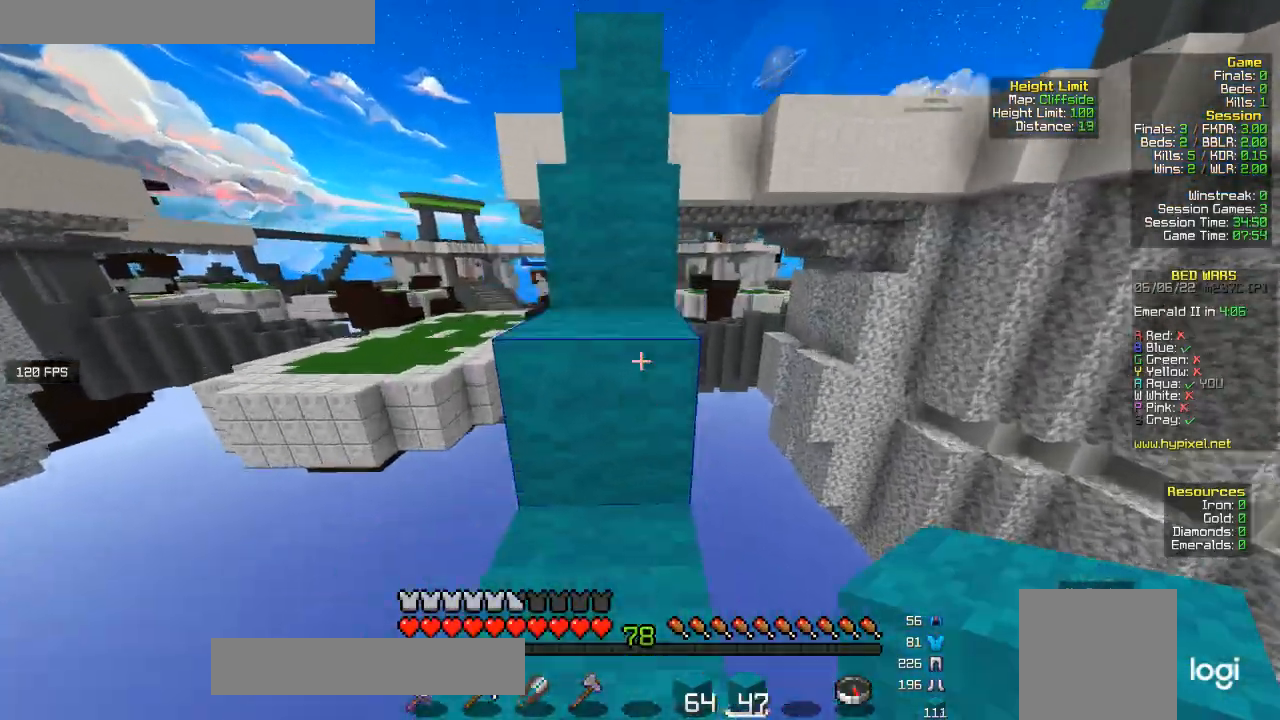
{"keys": ["w"], "mouse": [], "events": []}
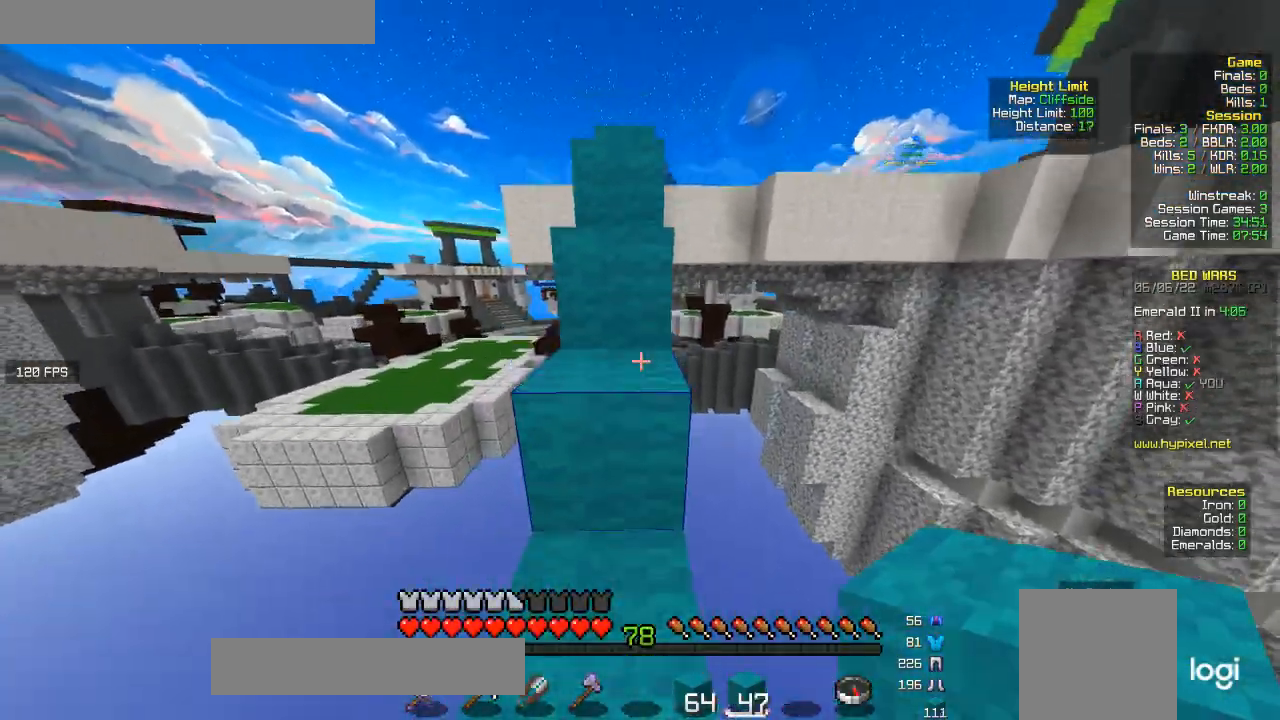
{"keys": ["w"], "mouse": [], "events": []}
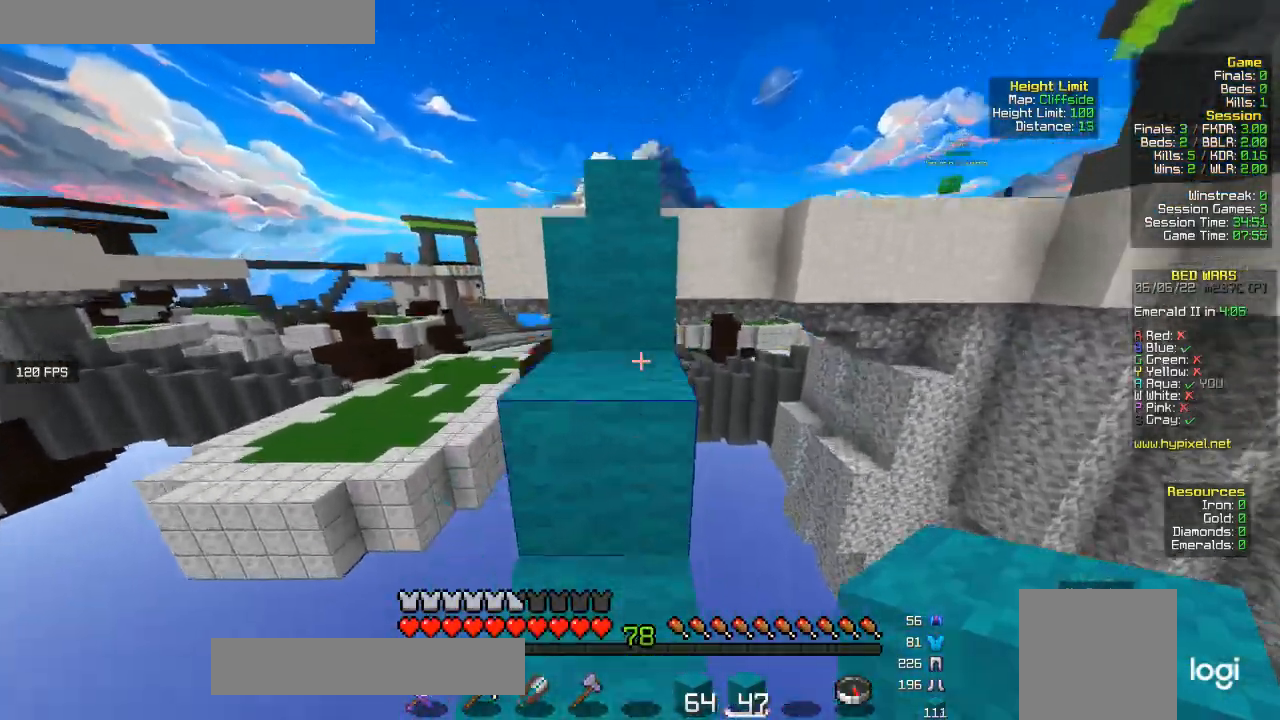
{"keys": ["w"], "mouse": [], "events": []}
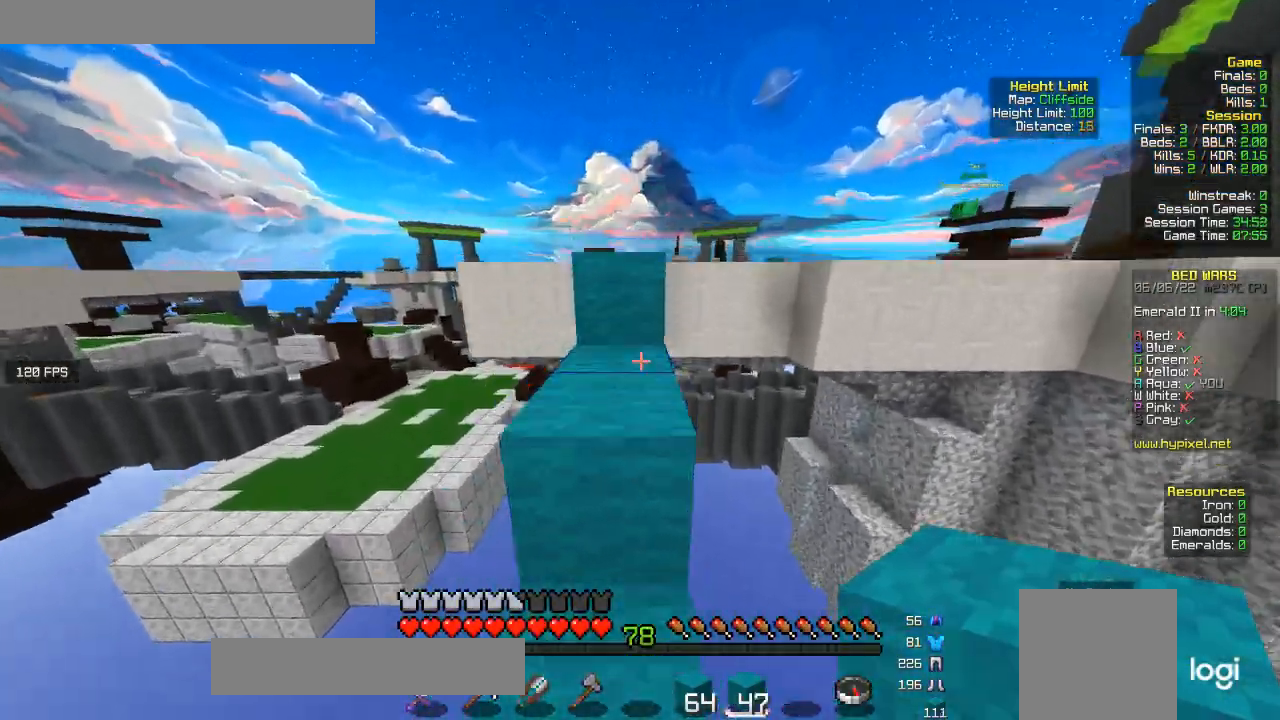
{"keys": ["w"], "mouse": [], "events": []}
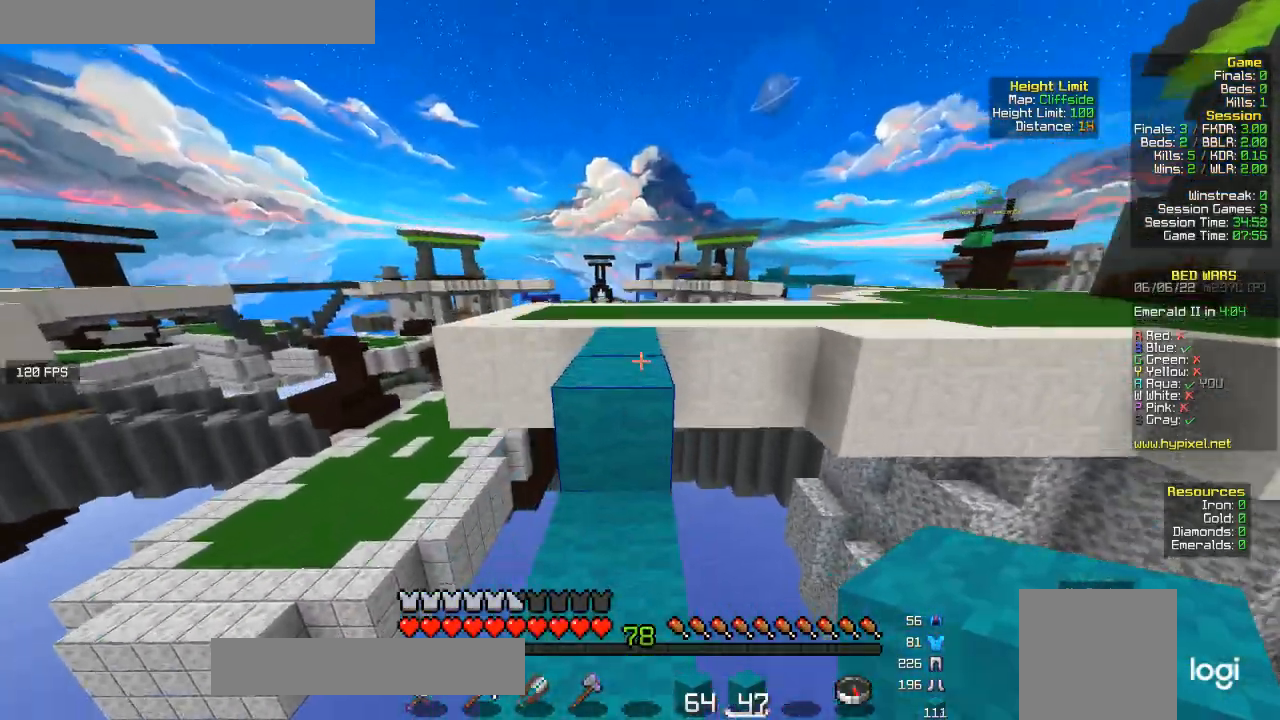
{"keys": ["w"], "mouse": [], "events": []}
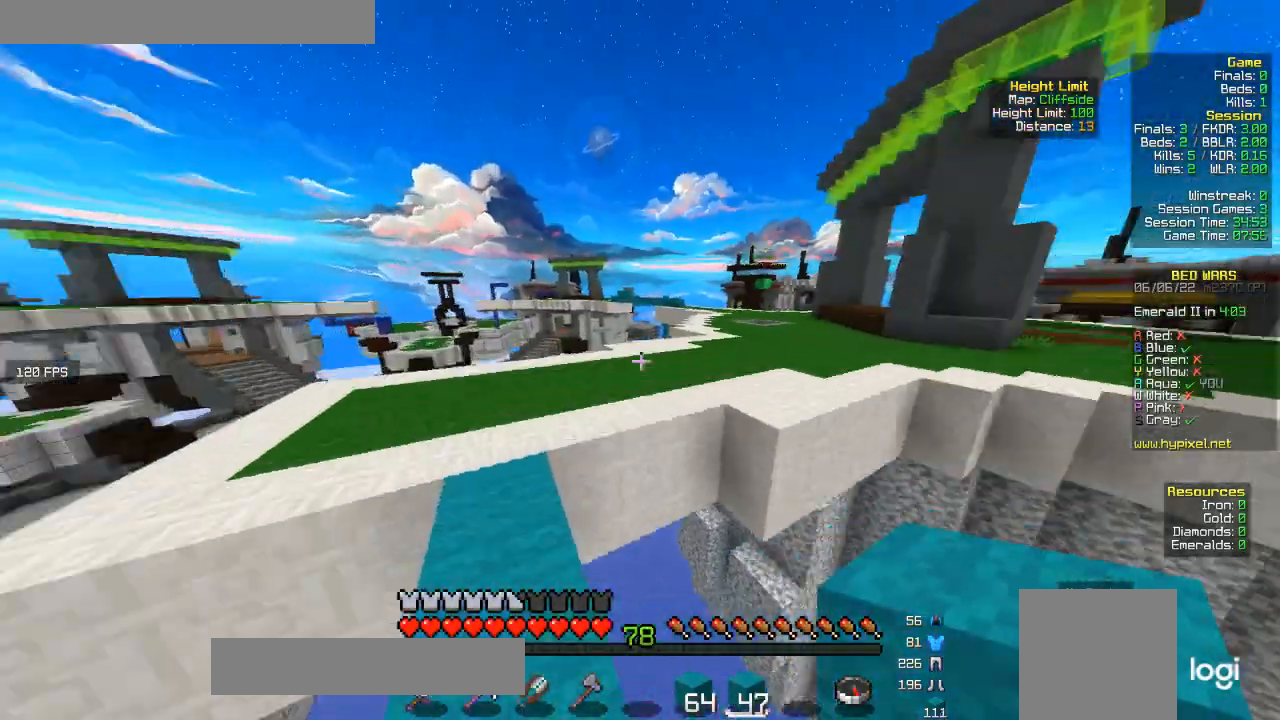
{"keys": ["w"], "mouse": [], "events": []}
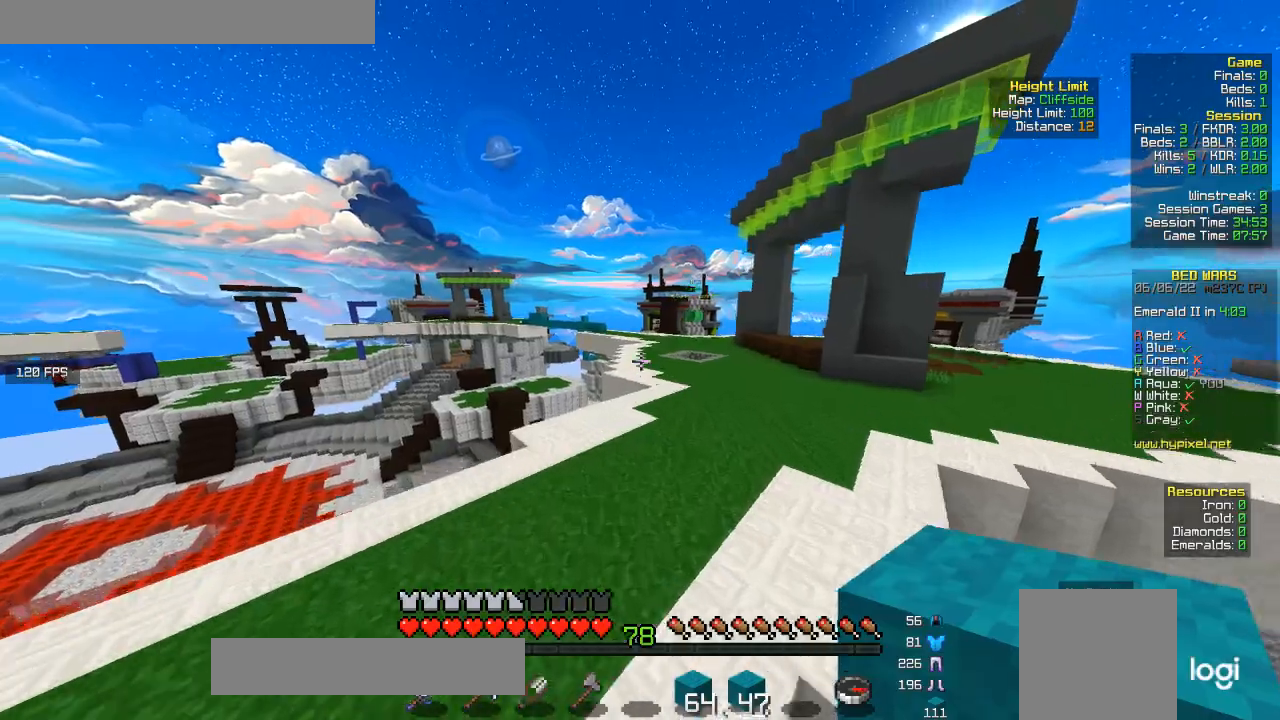
{"keys": ["w"], "mouse": [], "events": []}
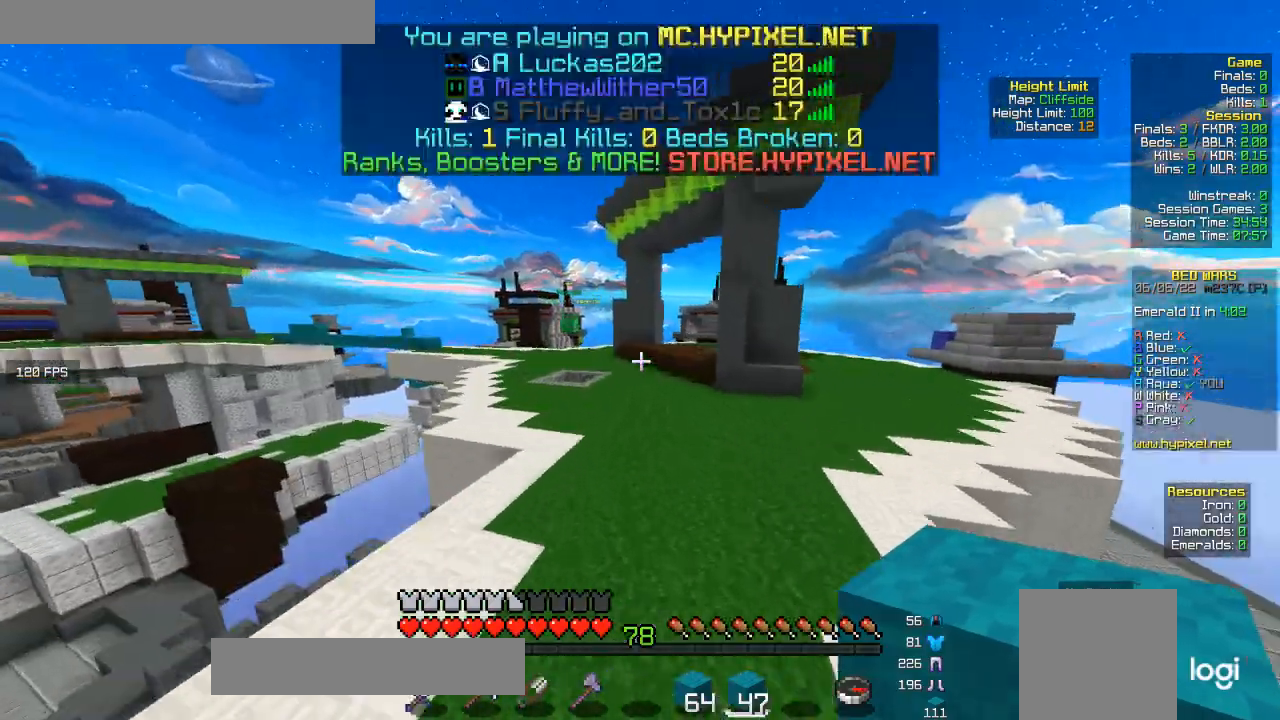
{"keys": ["w"], "mouse": [], "events": []}